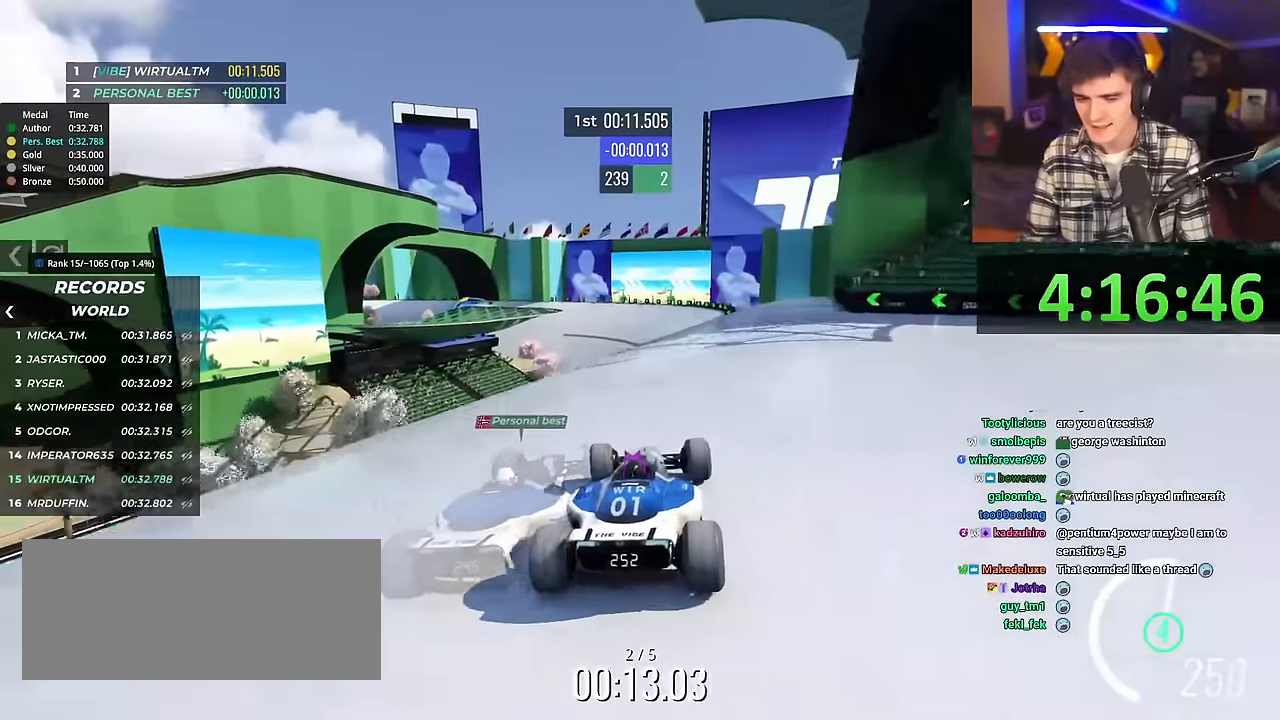
Gameplay with keyboard; each line is a JSON object with the keys held at the frame after it. "events" lists presses ("down") and releases ("up") of "brake", "down", "left", "right" and "up" between this image and that frame as [ms after this image, input, new state], when the widget could be followed in between. No other keys are recorded. Mouse input is not recorded. Key names are as the overlay labels them; some are game actions (e.g. jump) rather than physical keys.
{"keys": ["up"], "events": []}
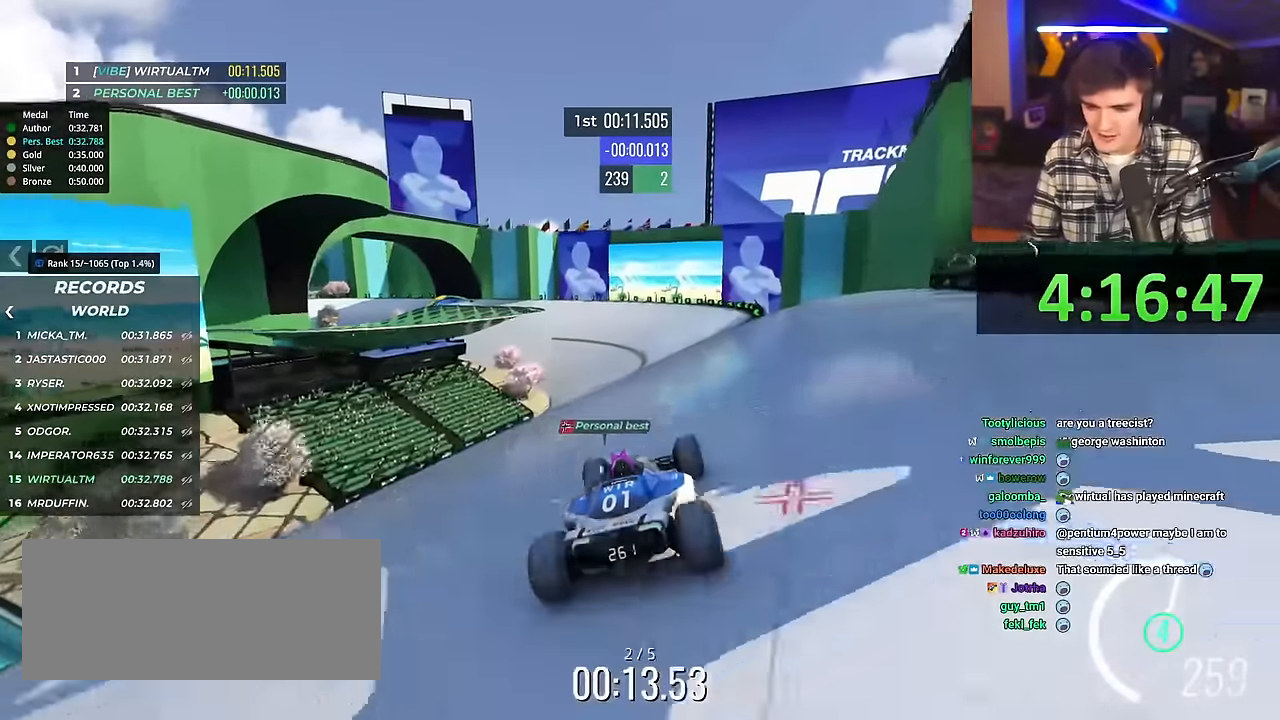
{"keys": ["up"], "events": []}
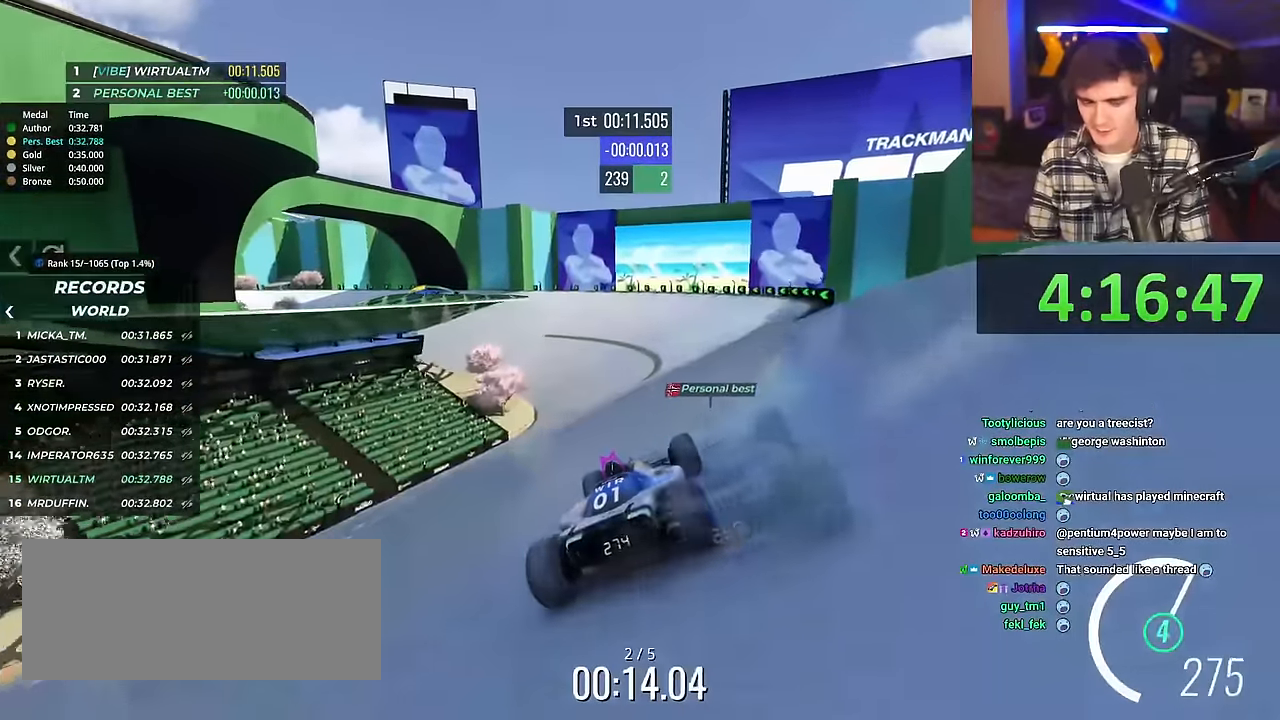
{"keys": ["up"], "events": []}
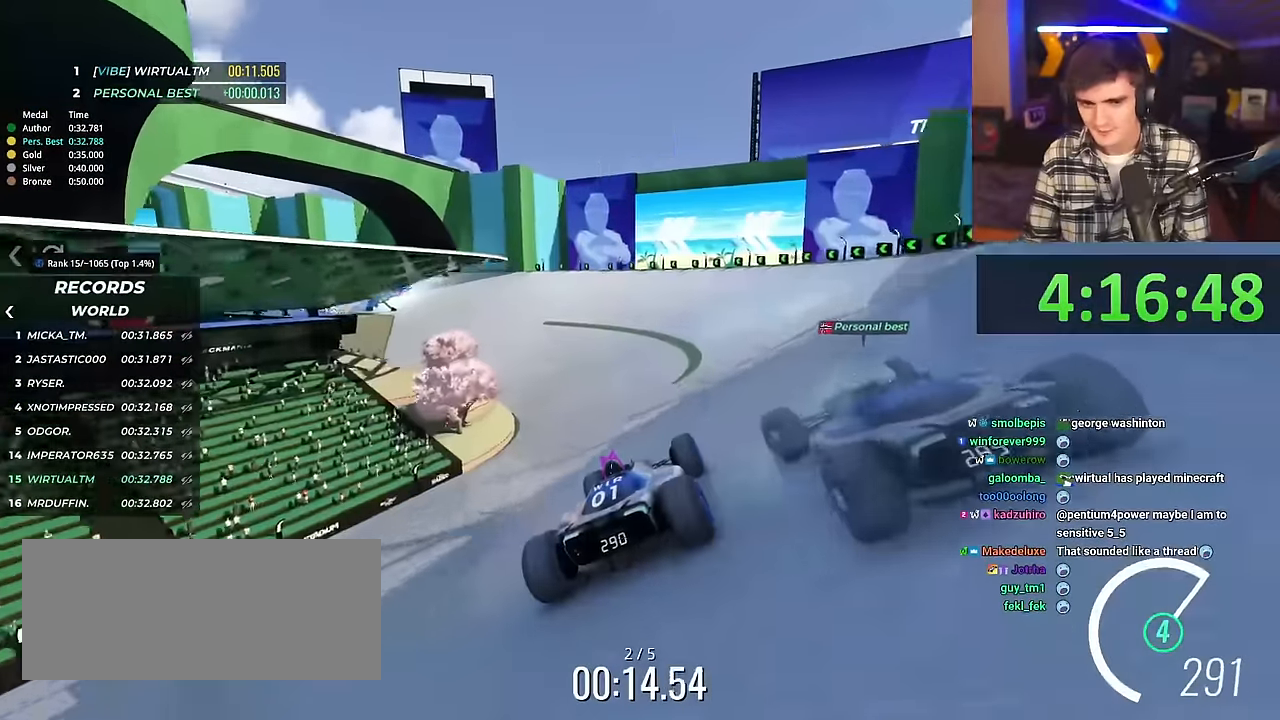
{"keys": ["left", "up"], "events": [[234, "left", "down"]]}
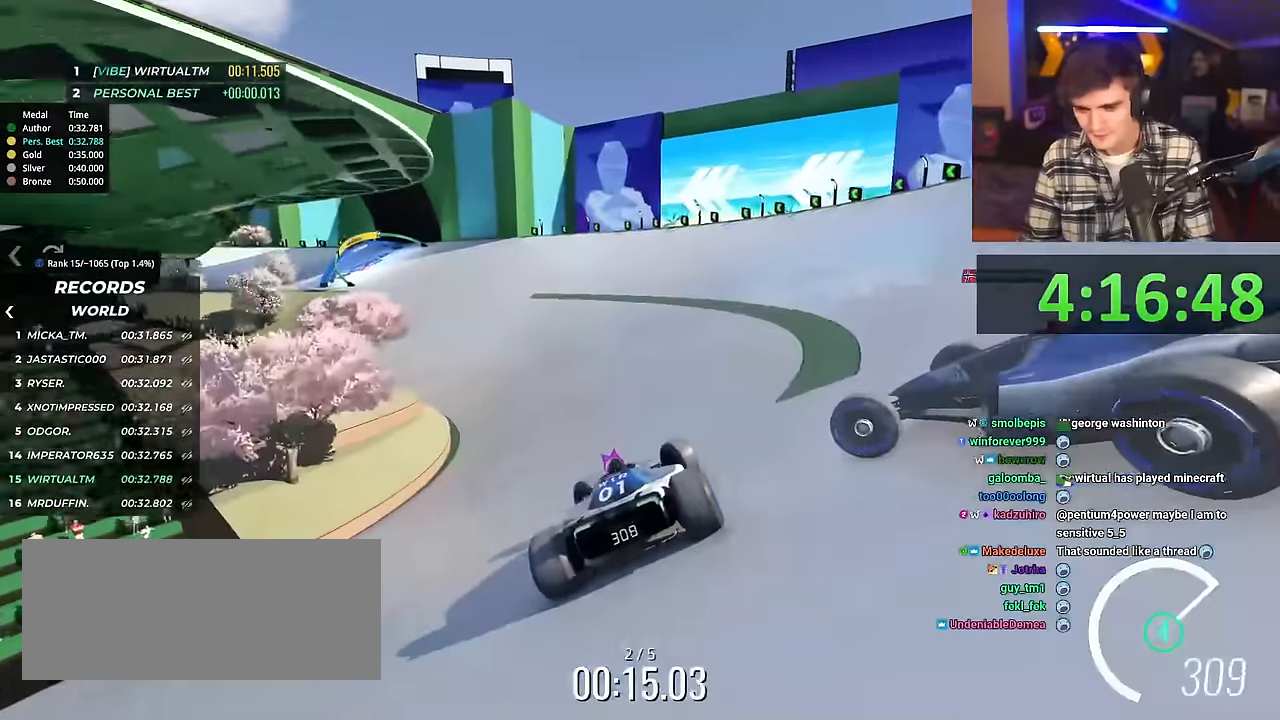
{"keys": ["right", "up"], "events": [[350, "left", "up"], [450, "right", "down"]]}
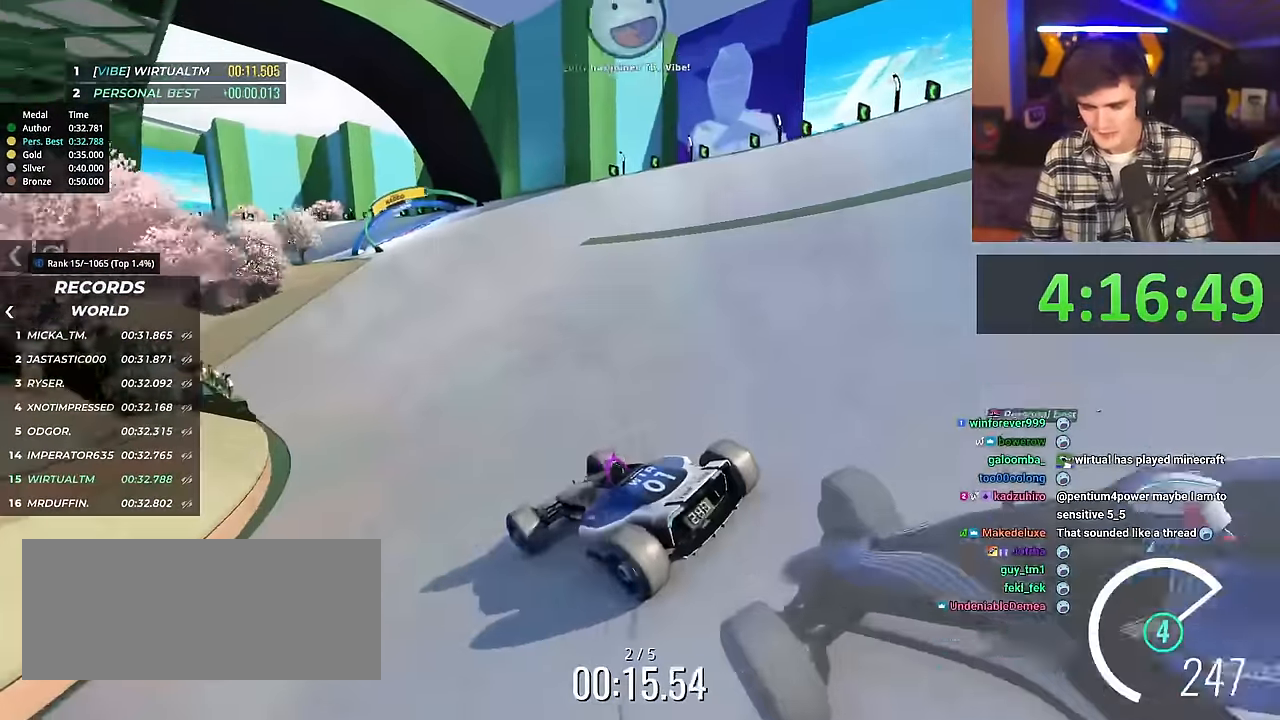
{"keys": ["right", "up"], "events": []}
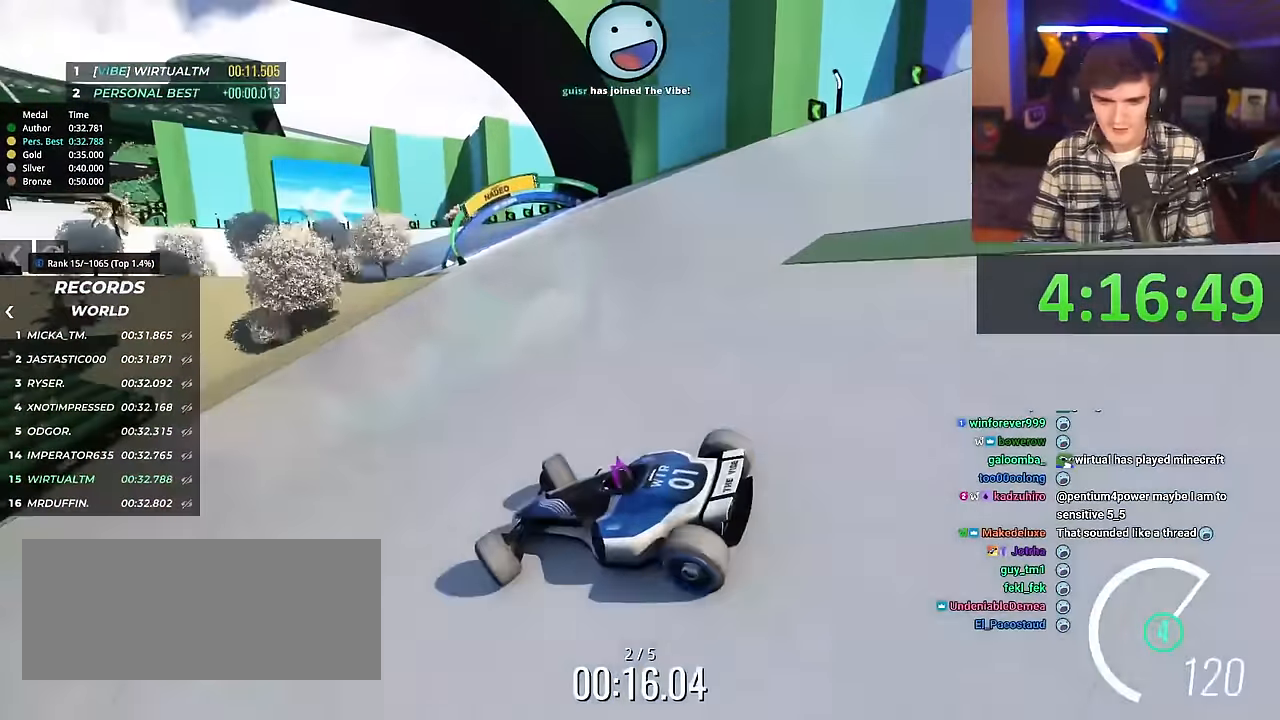
{"keys": ["right", "up"], "events": []}
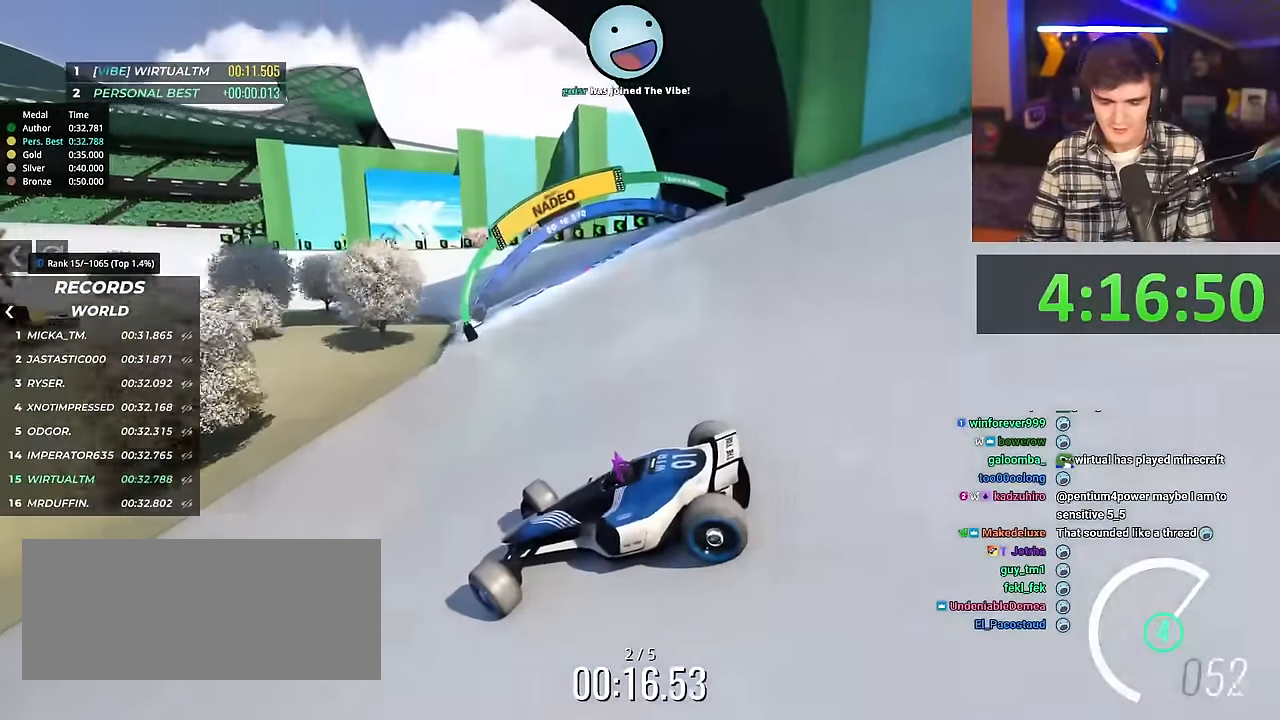
{"keys": ["right", "up"], "events": [[17, "brake", "down"], [67, "brake", "up"]]}
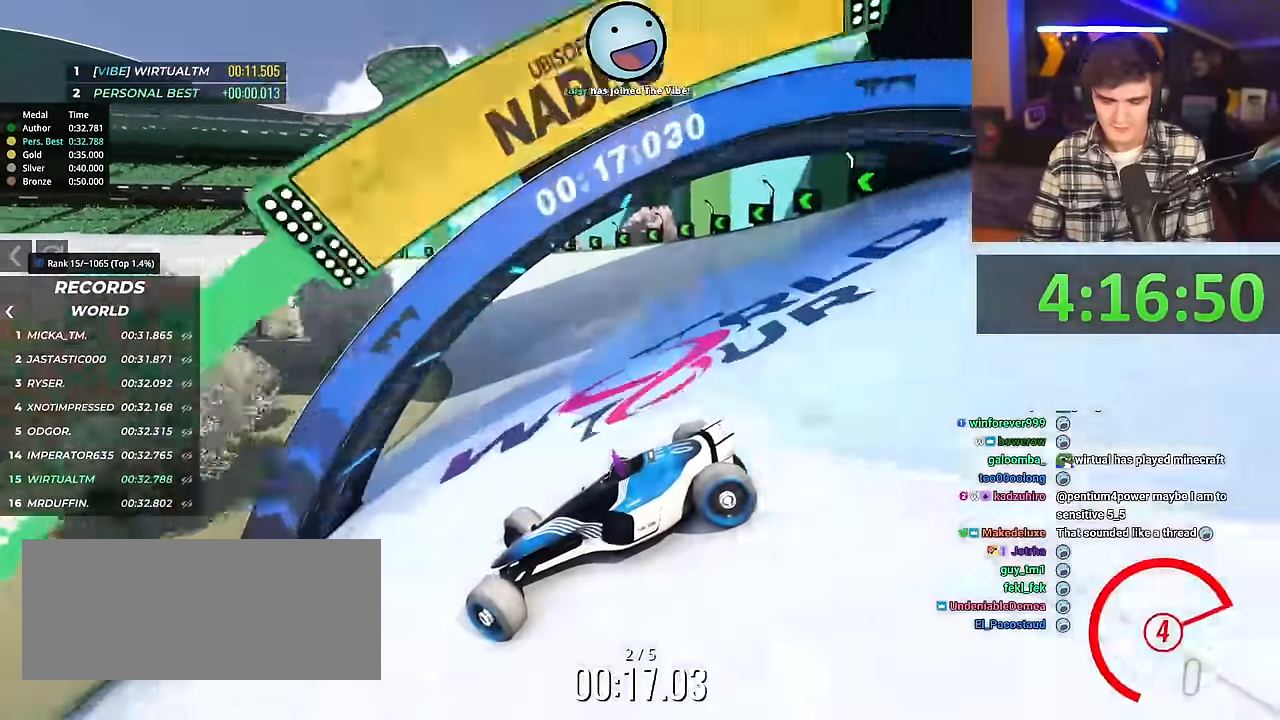
{"keys": ["right", "up"], "events": []}
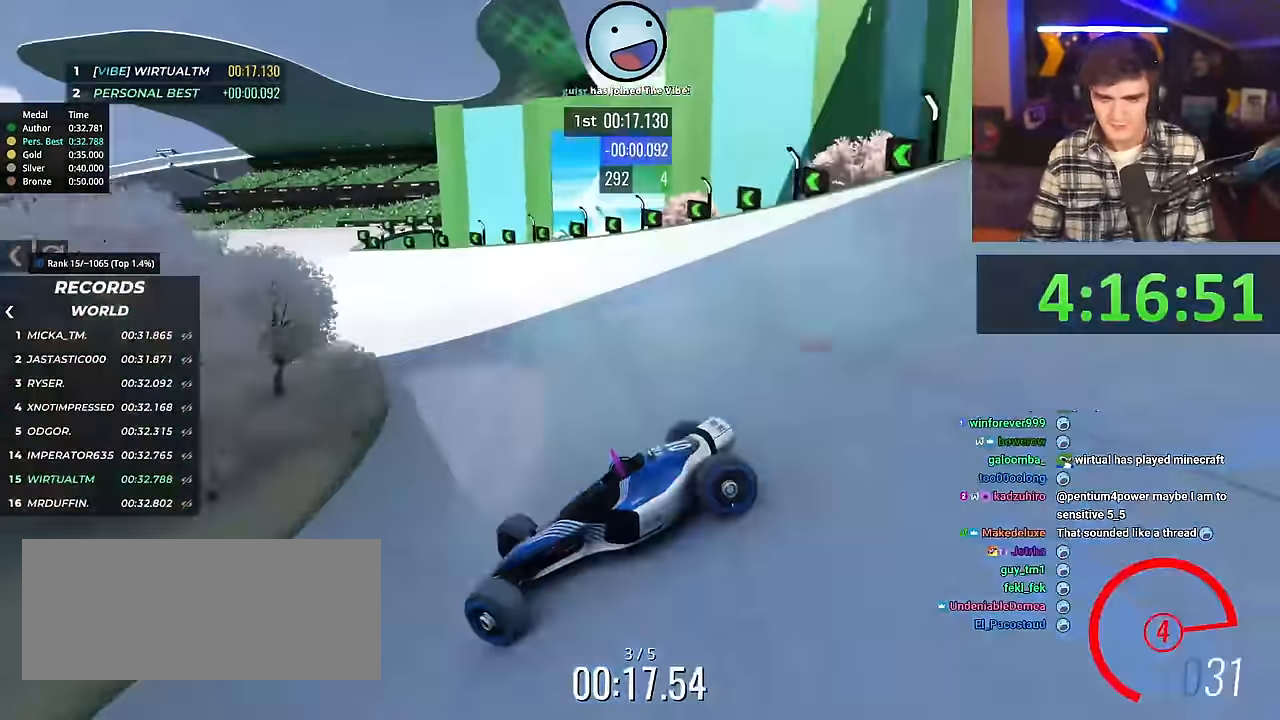
{"keys": ["right", "up"], "events": []}
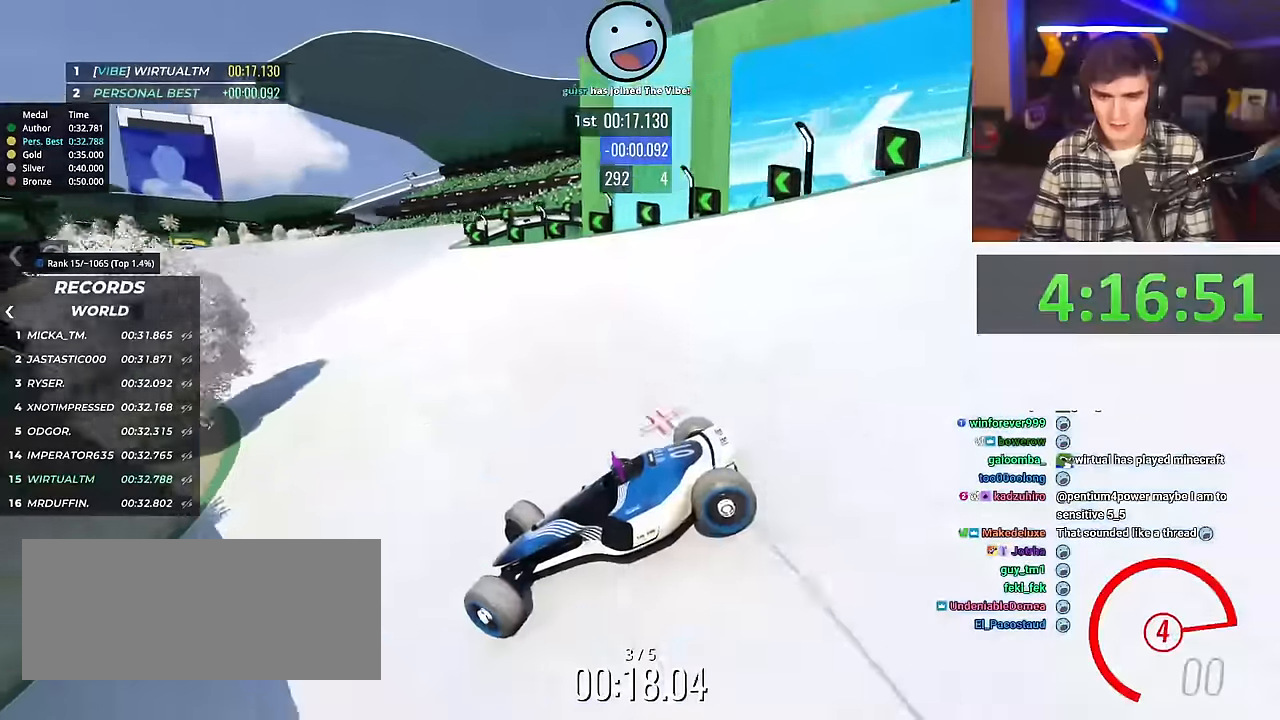
{"keys": ["right", "up"], "events": []}
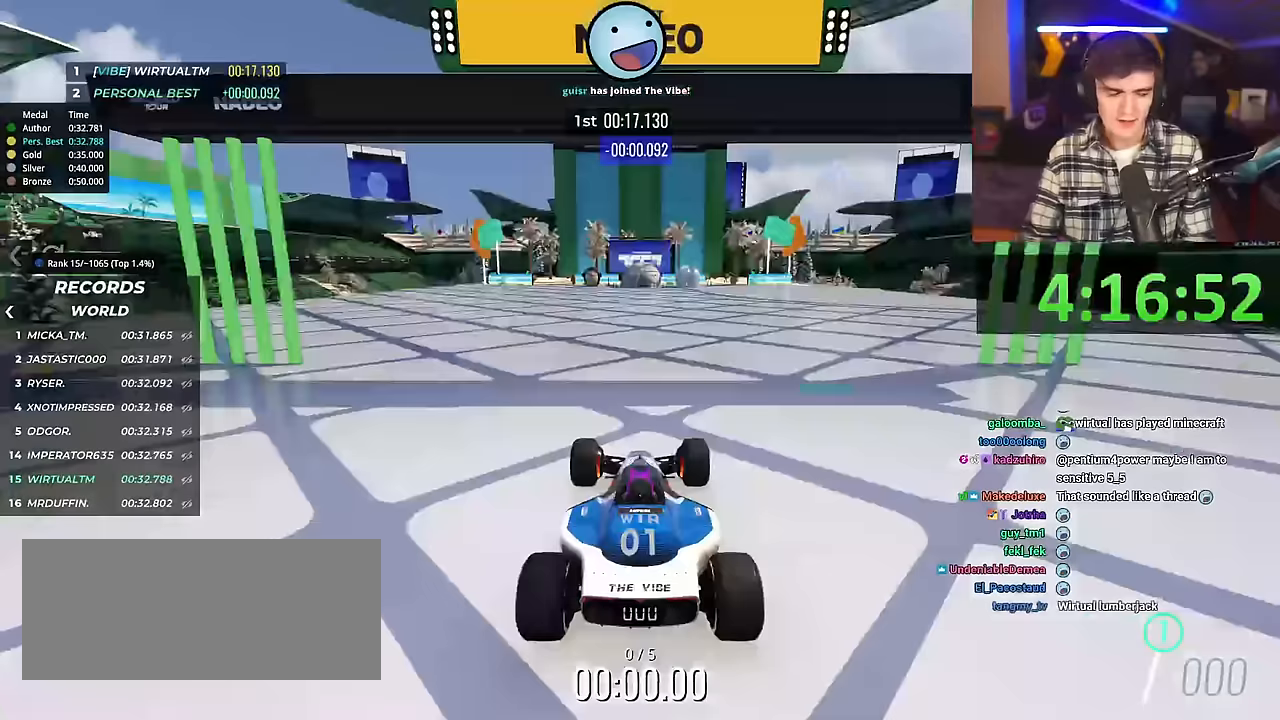
{"keys": ["right", "up"], "events": []}
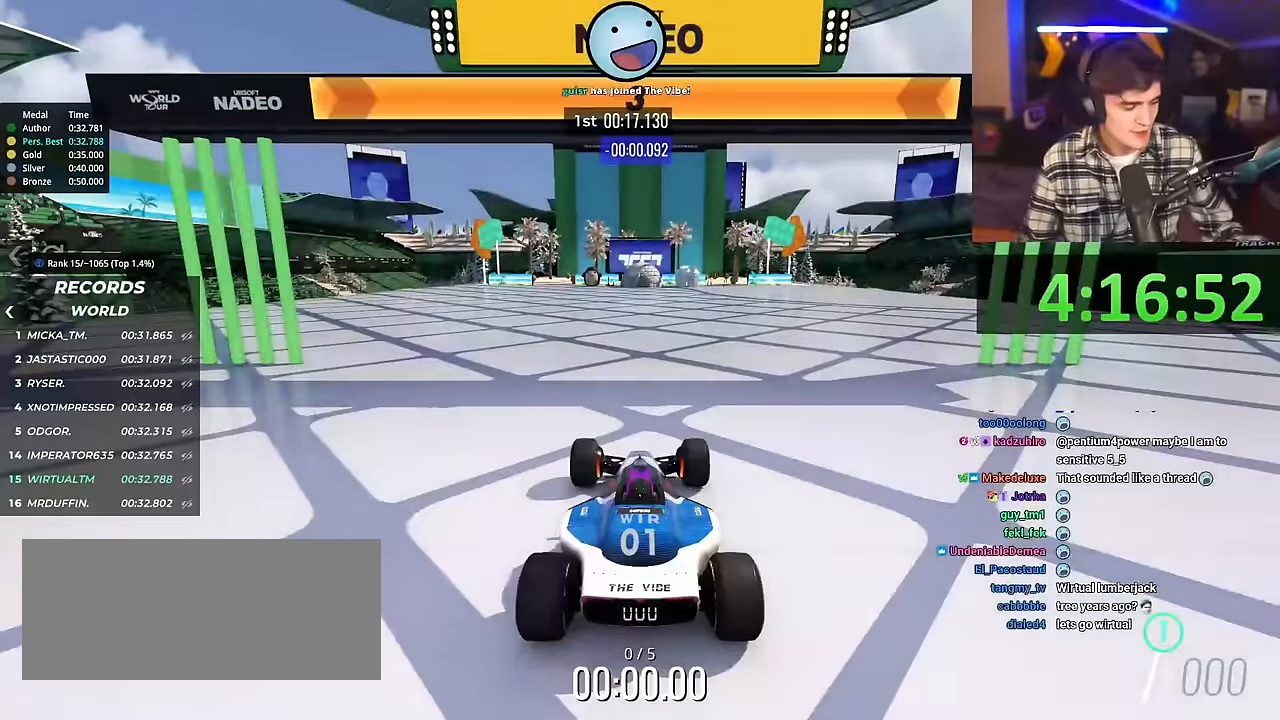
{"keys": ["right", "up"], "events": []}
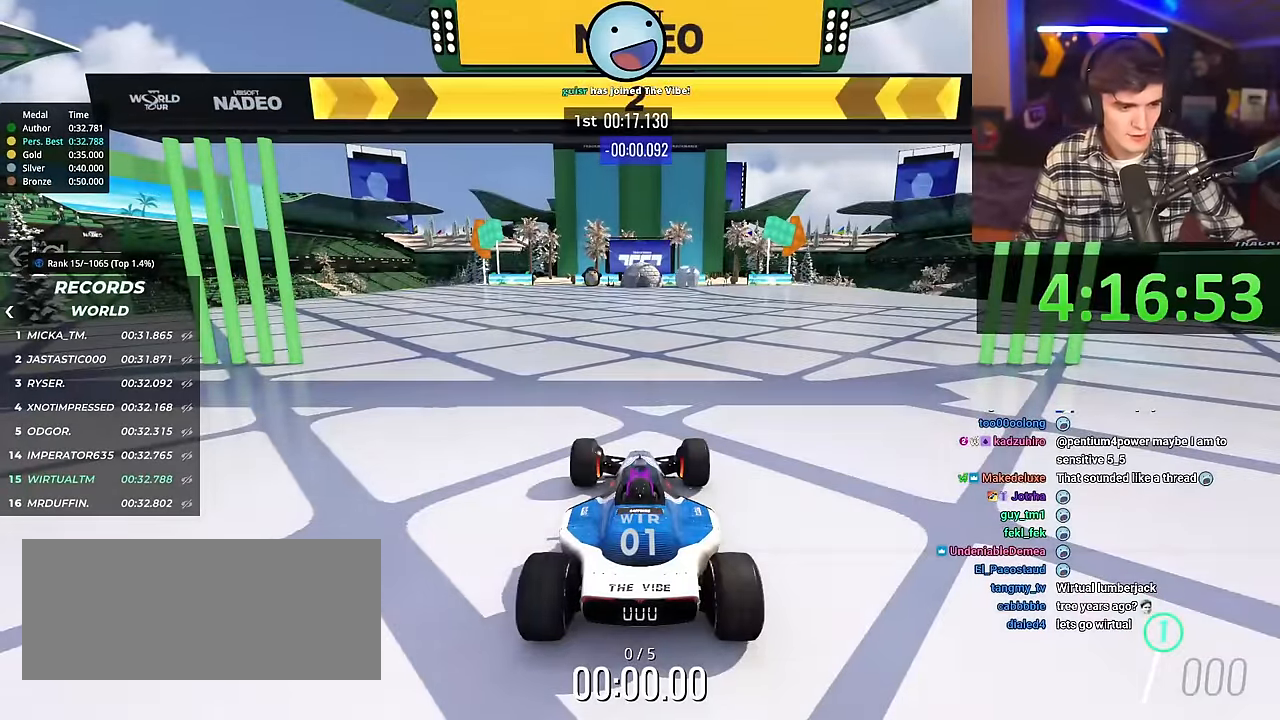
{"keys": ["right", "up"], "events": []}
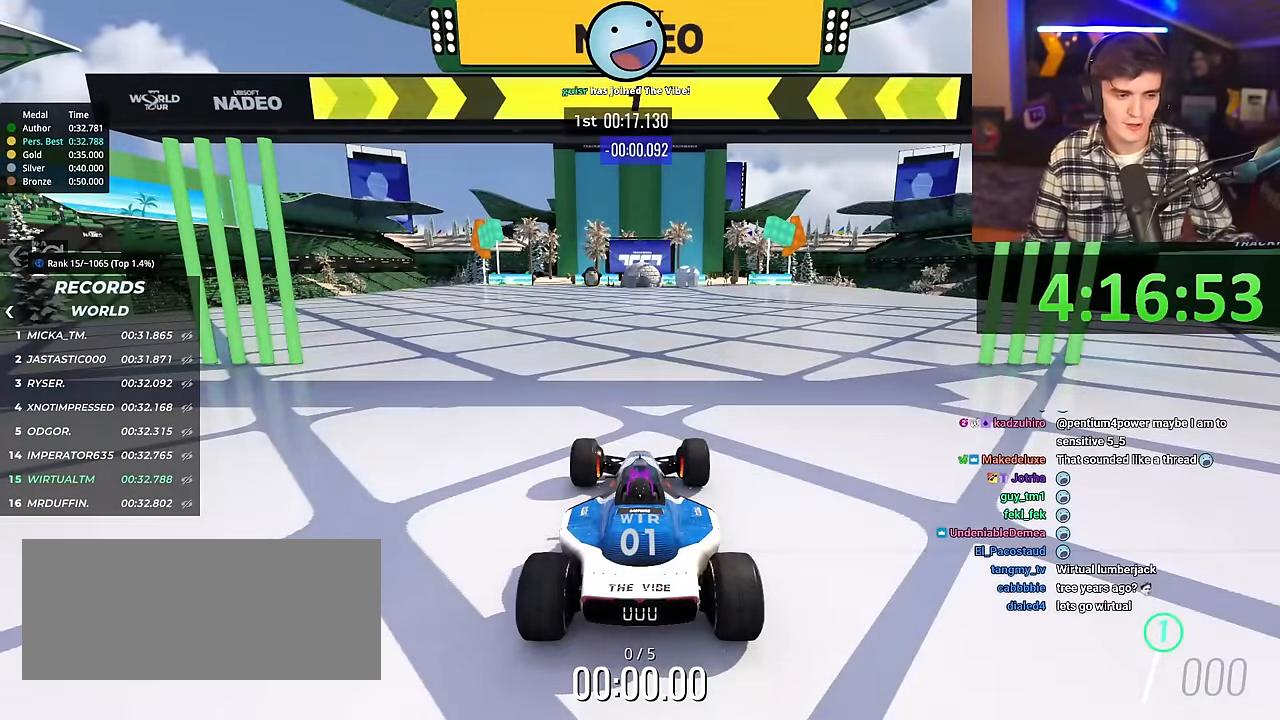
{"keys": ["right", "up"], "events": []}
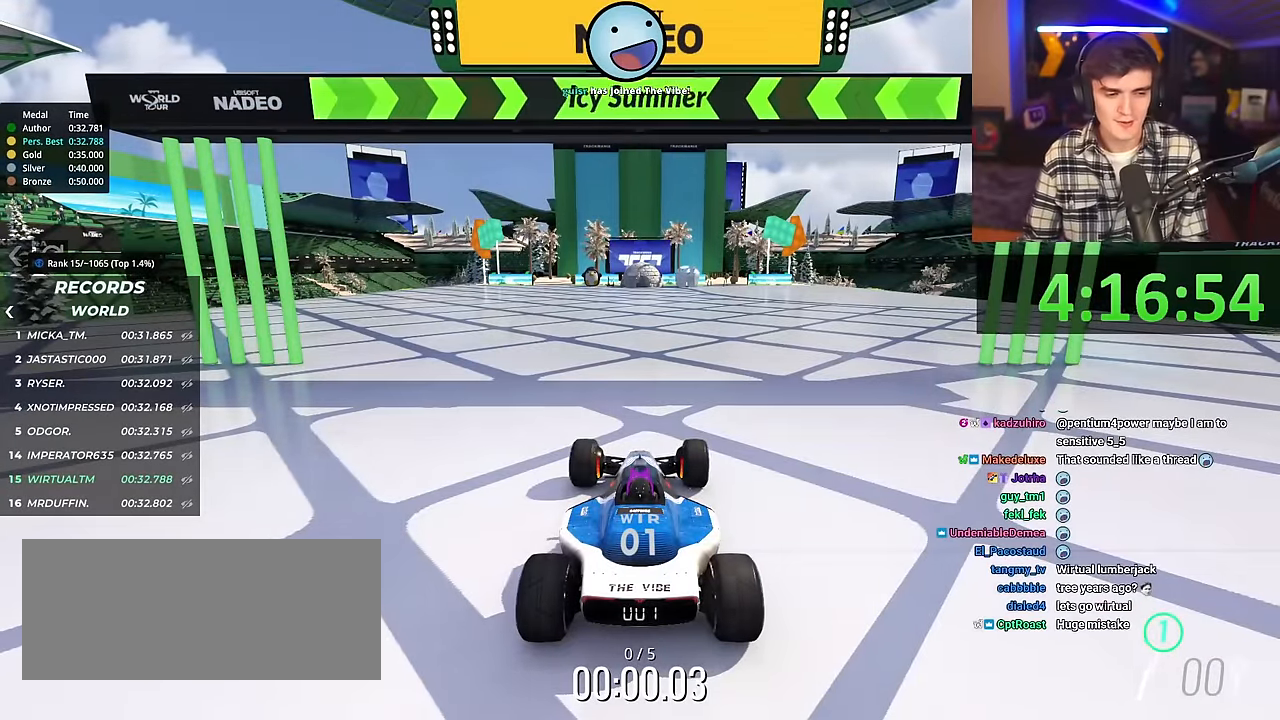
{"keys": ["up"], "events": [[383, "right", "up"]]}
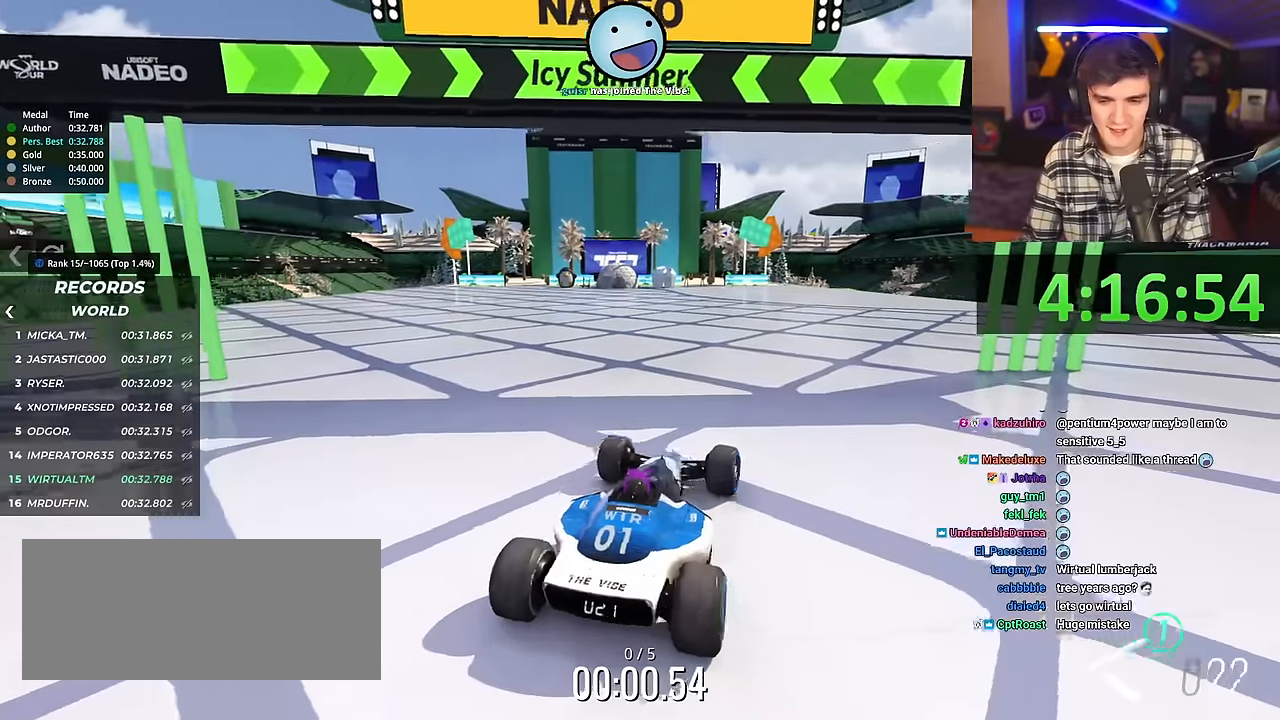
{"keys": ["up"], "events": [[117, "left", "down"], [167, "left", "up"], [434, "left", "down"], [484, "left", "up"]]}
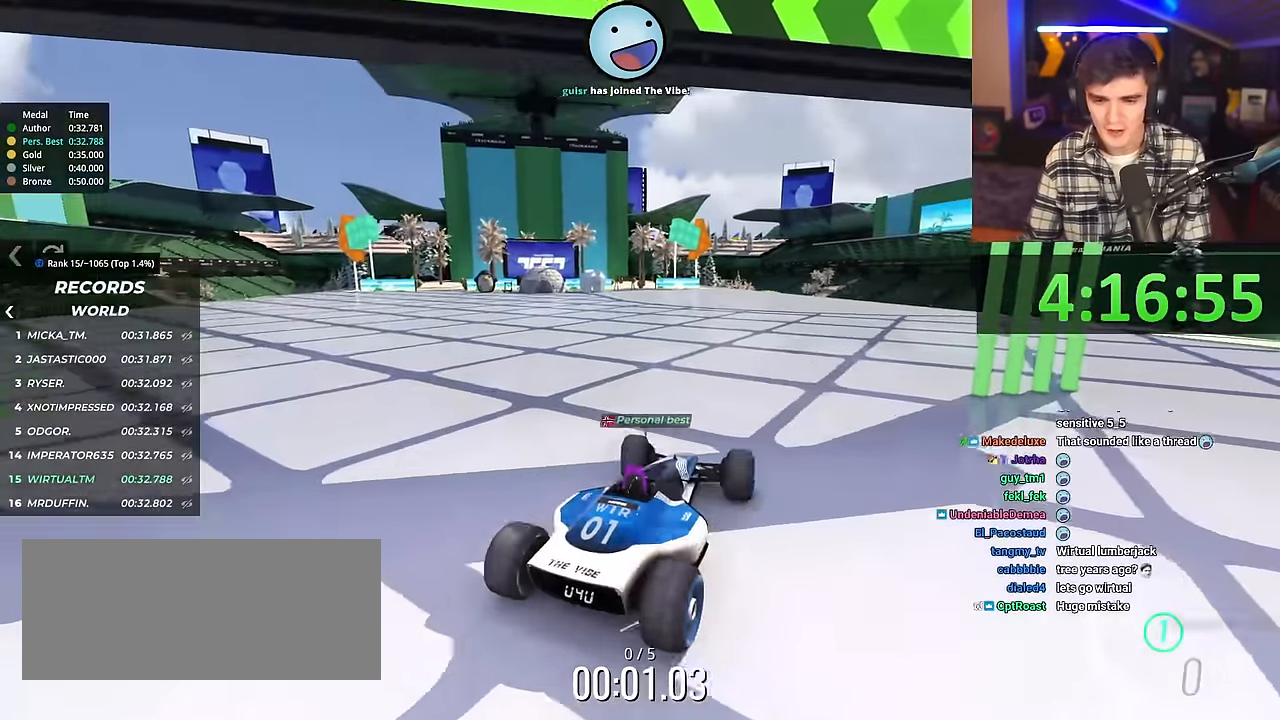
{"keys": ["up"], "events": []}
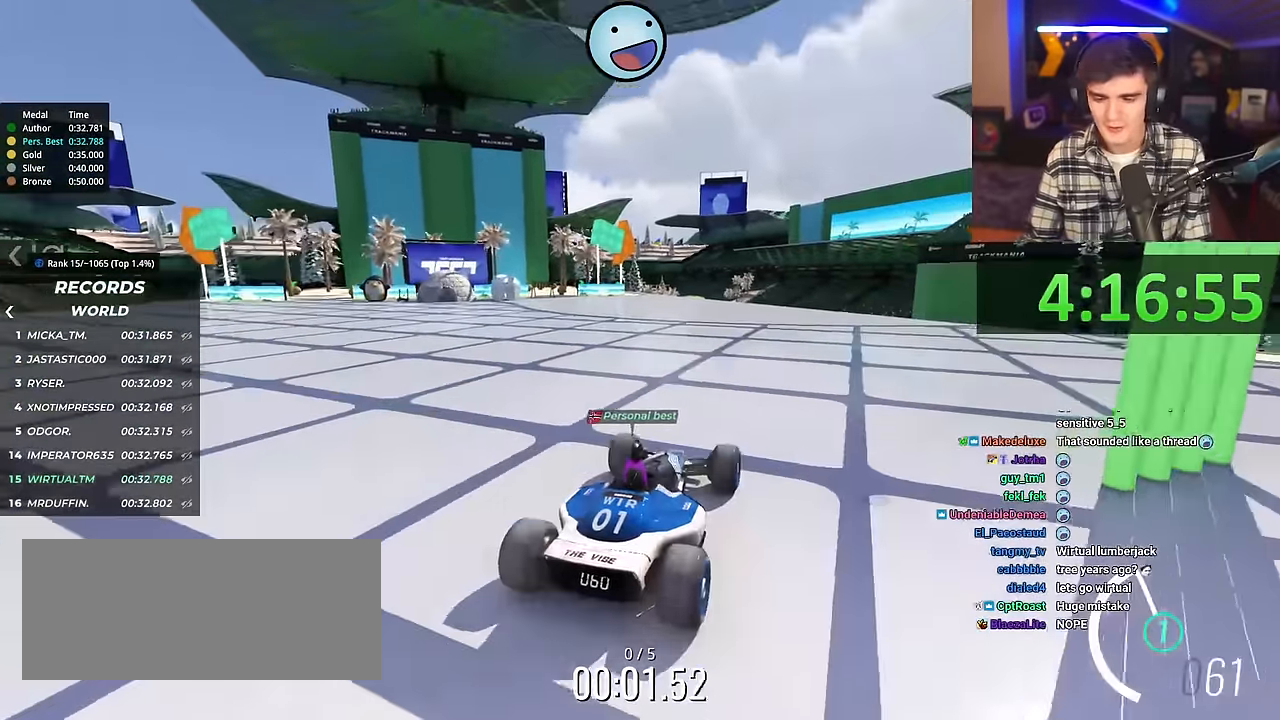
{"keys": ["up"], "events": [[184, "left", "down"], [234, "left", "up"]]}
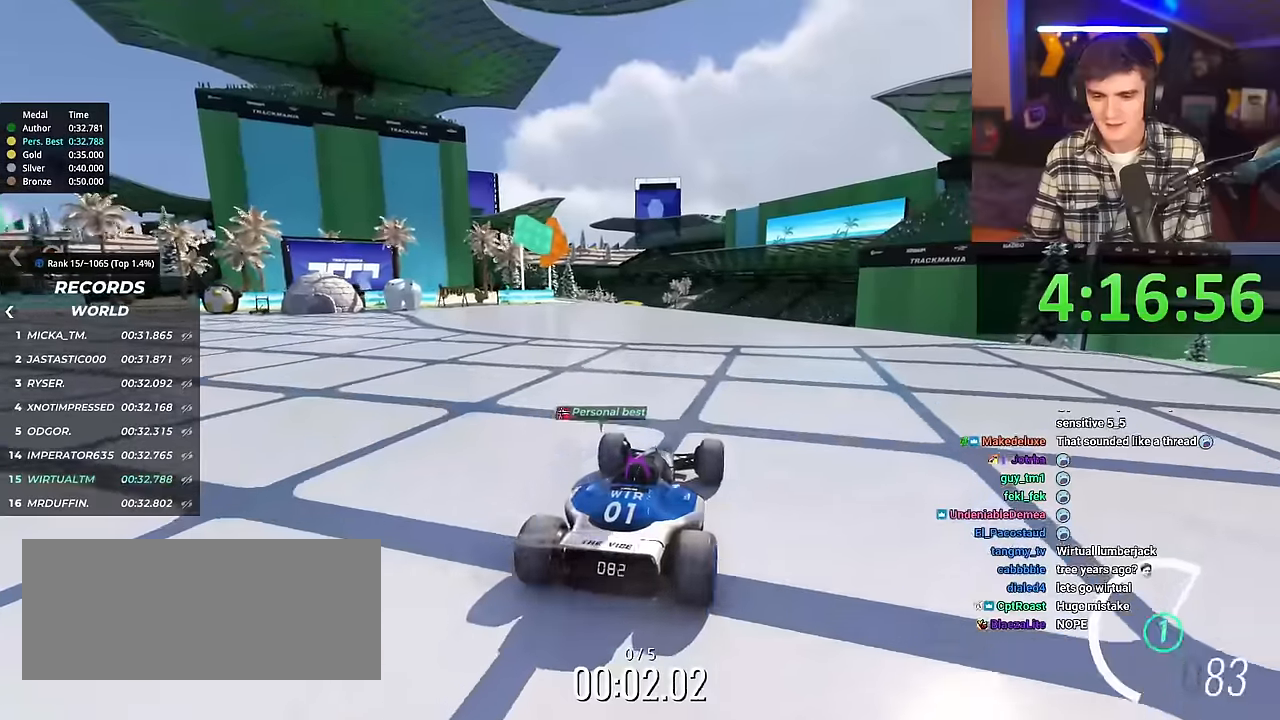
{"keys": ["up"], "events": []}
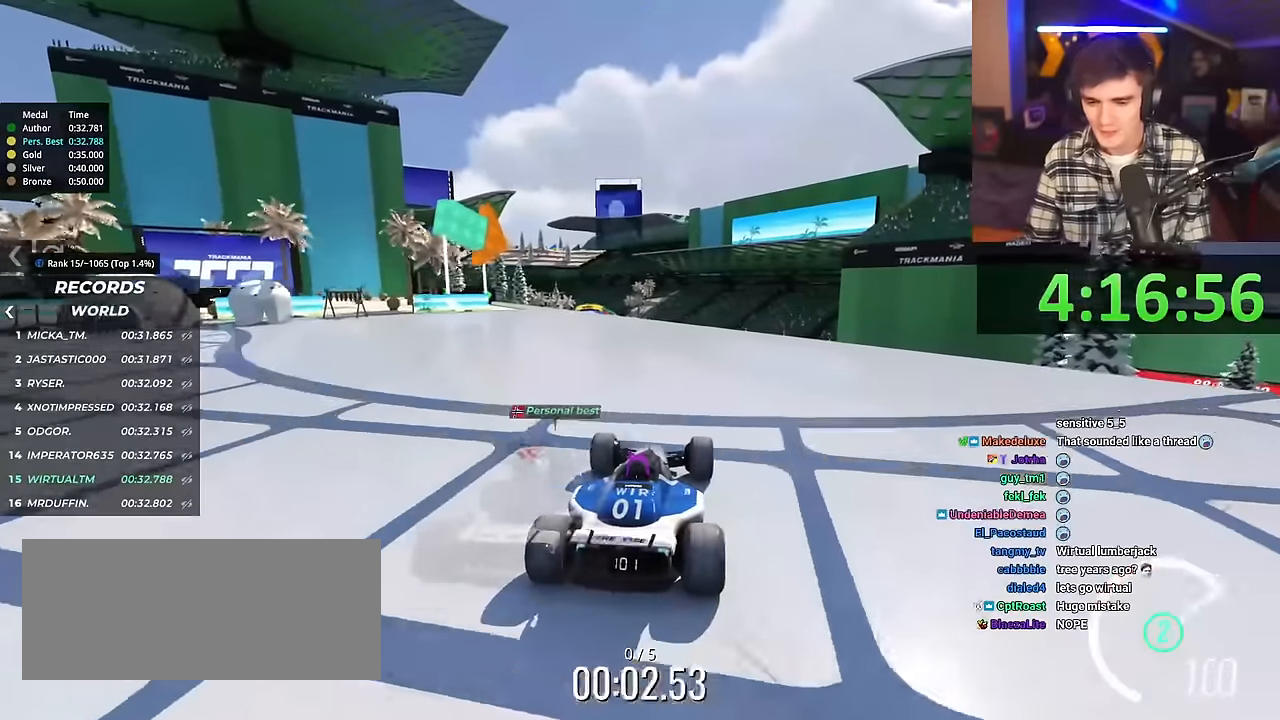
{"keys": ["up"], "events": []}
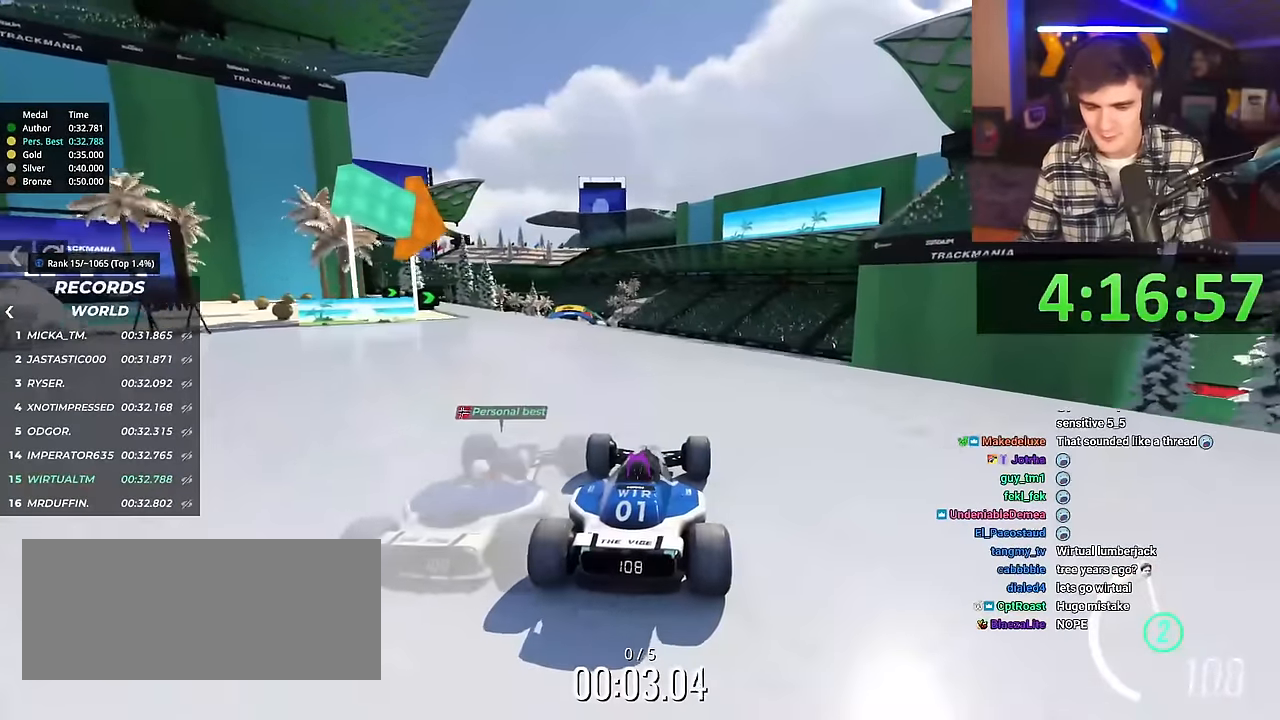
{"keys": ["up"], "events": []}
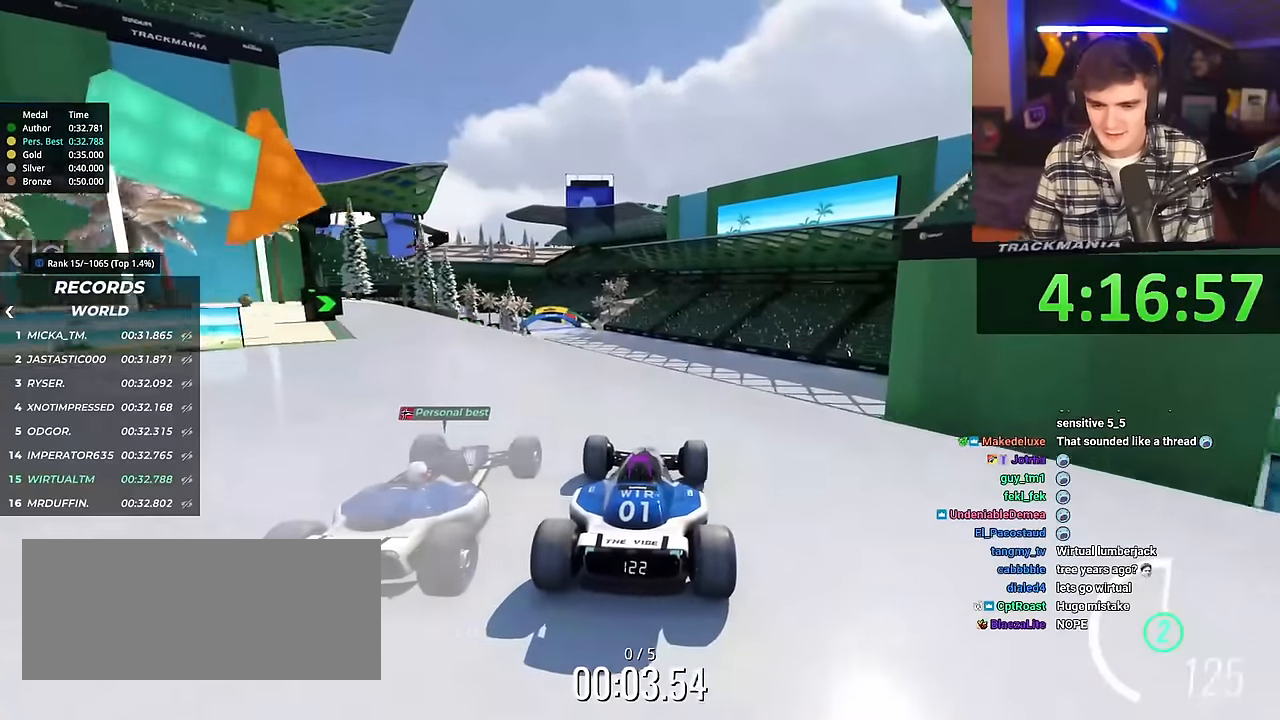
{"keys": ["up"], "events": []}
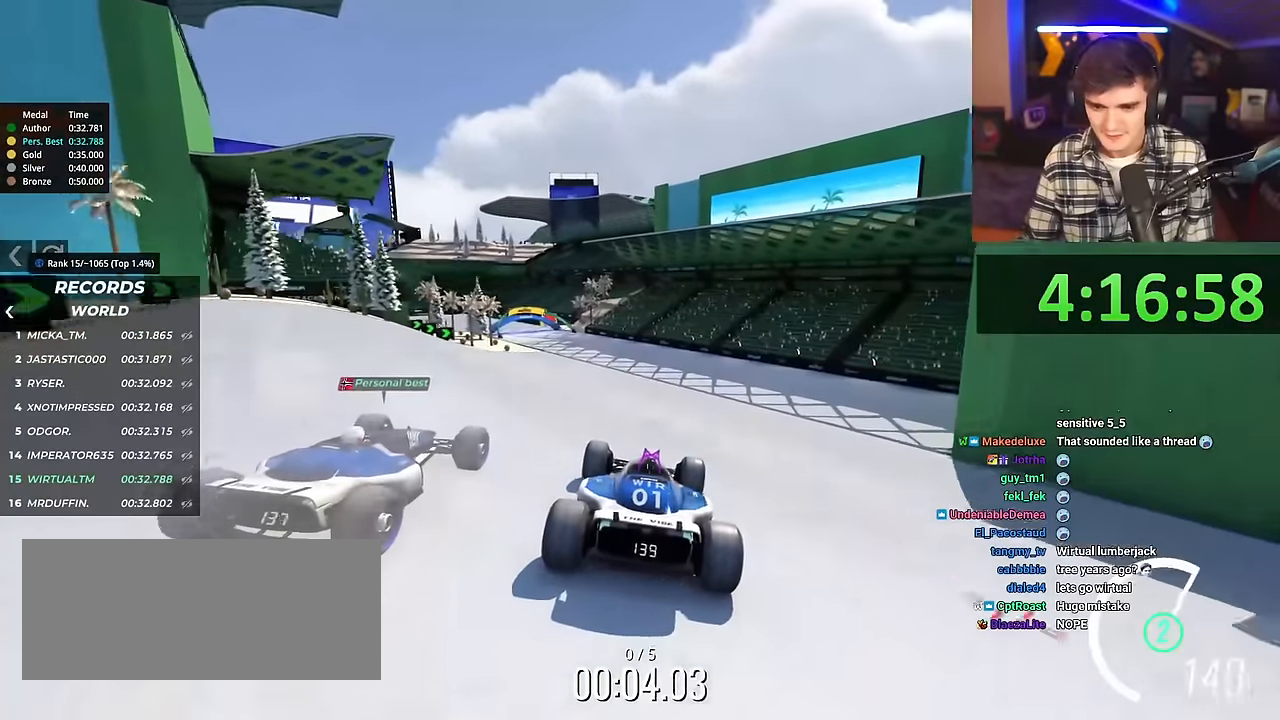
{"keys": ["left", "up"], "events": [[317, "left", "down"]]}
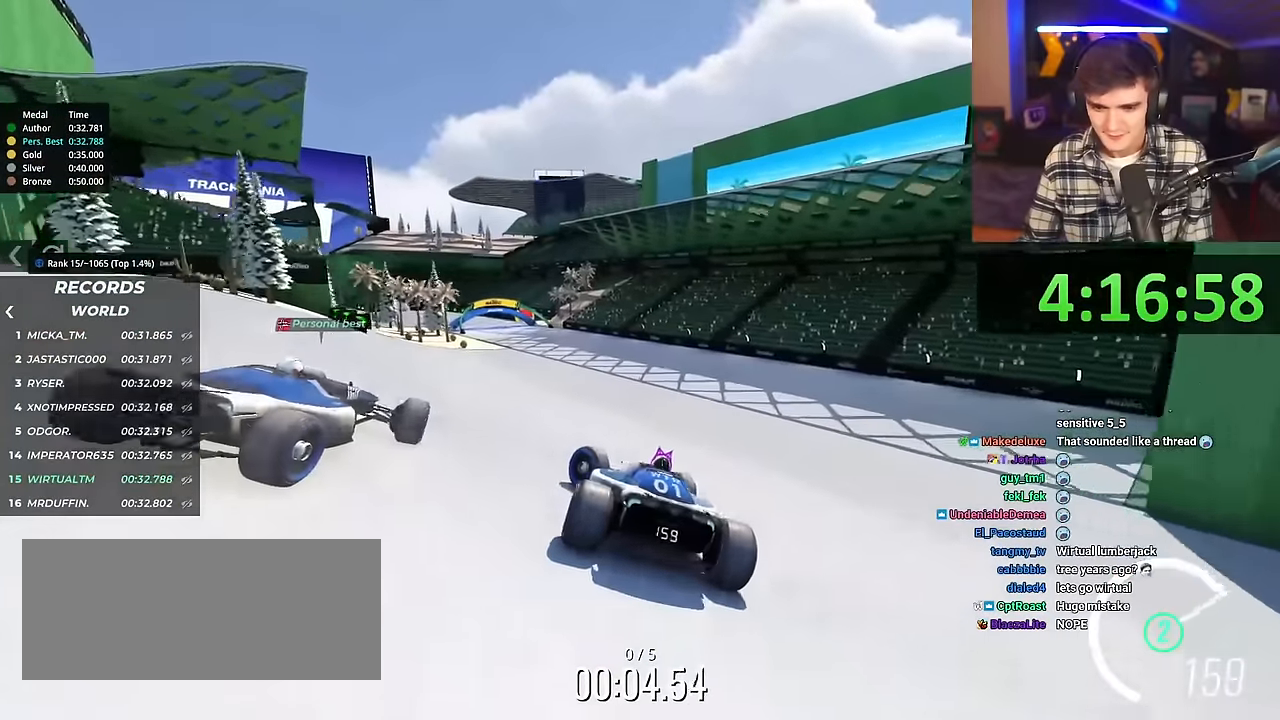
{"keys": ["right", "up"], "events": [[283, "left", "up"], [433, "right", "down"]]}
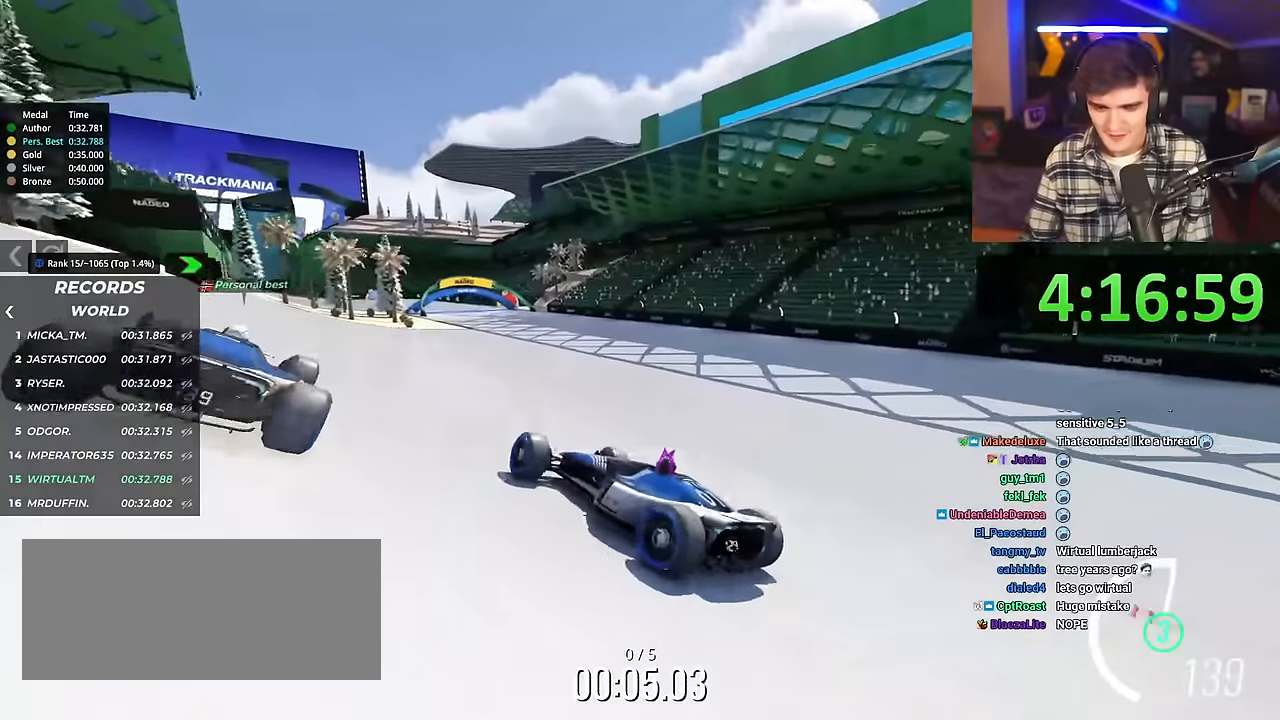
{"keys": ["right", "up"], "events": []}
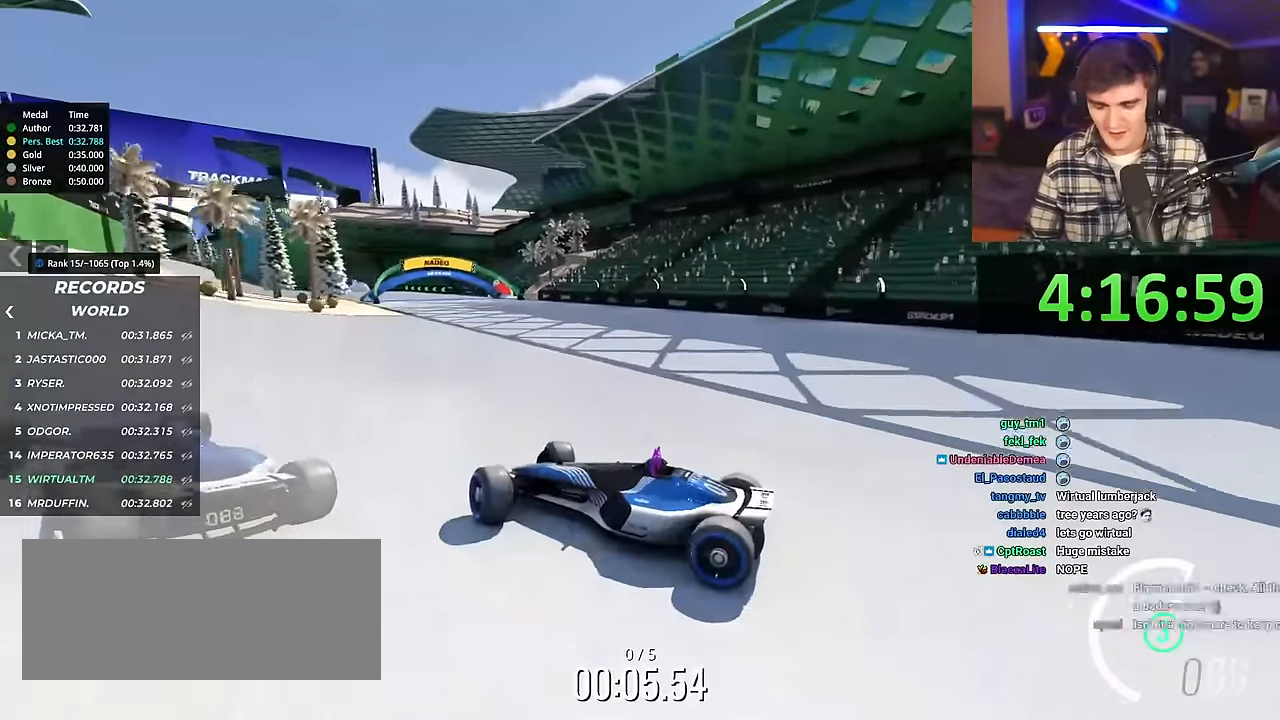
{"keys": ["right", "up"], "events": []}
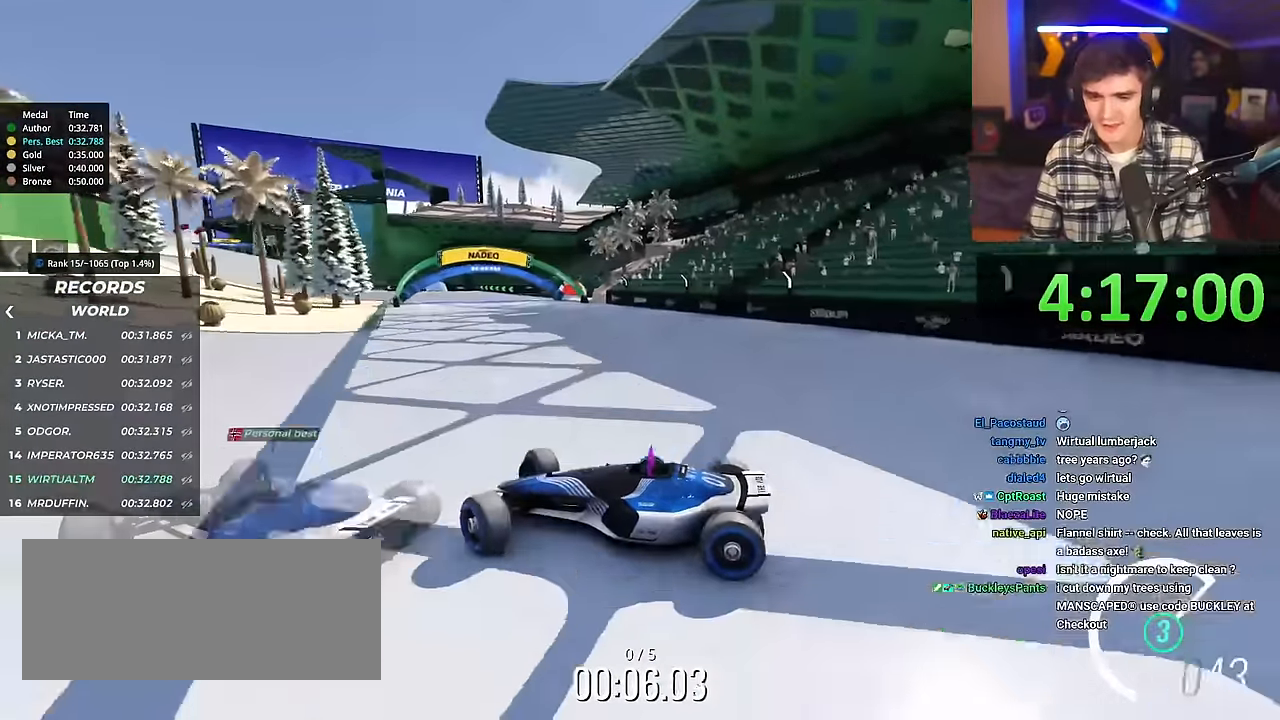
{"keys": ["right", "up"], "events": []}
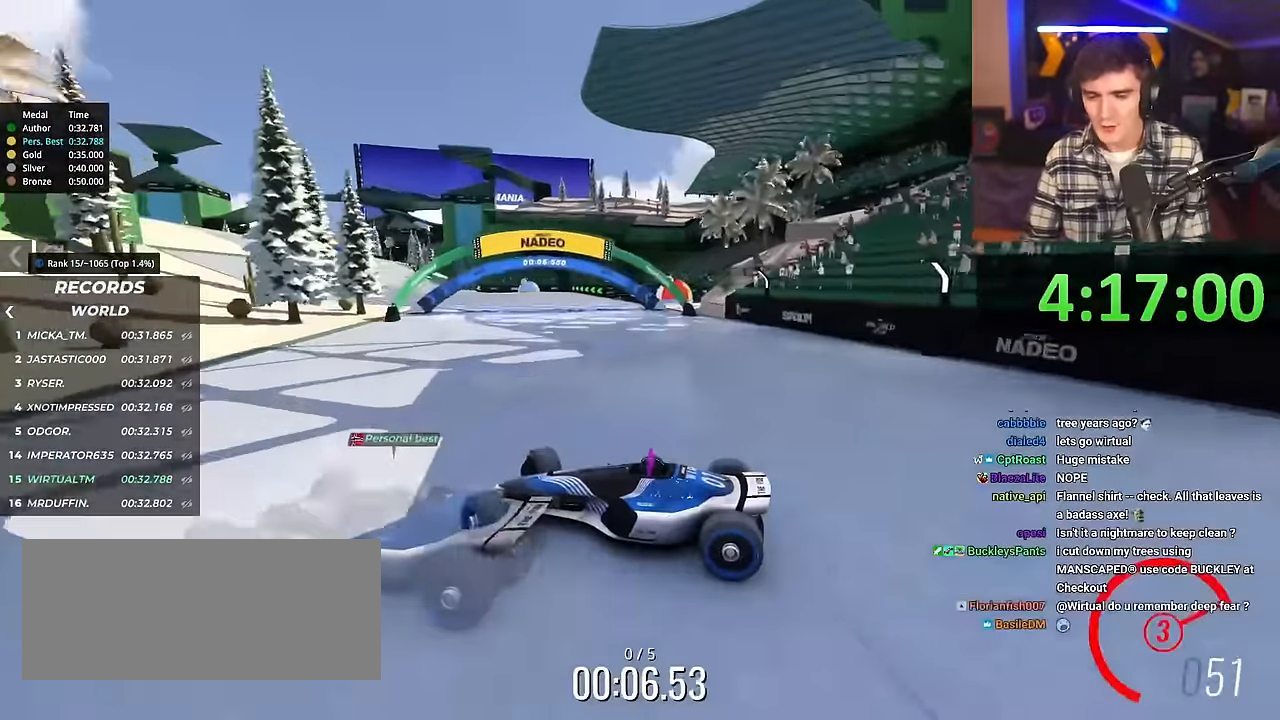
{"keys": ["right", "up"], "events": []}
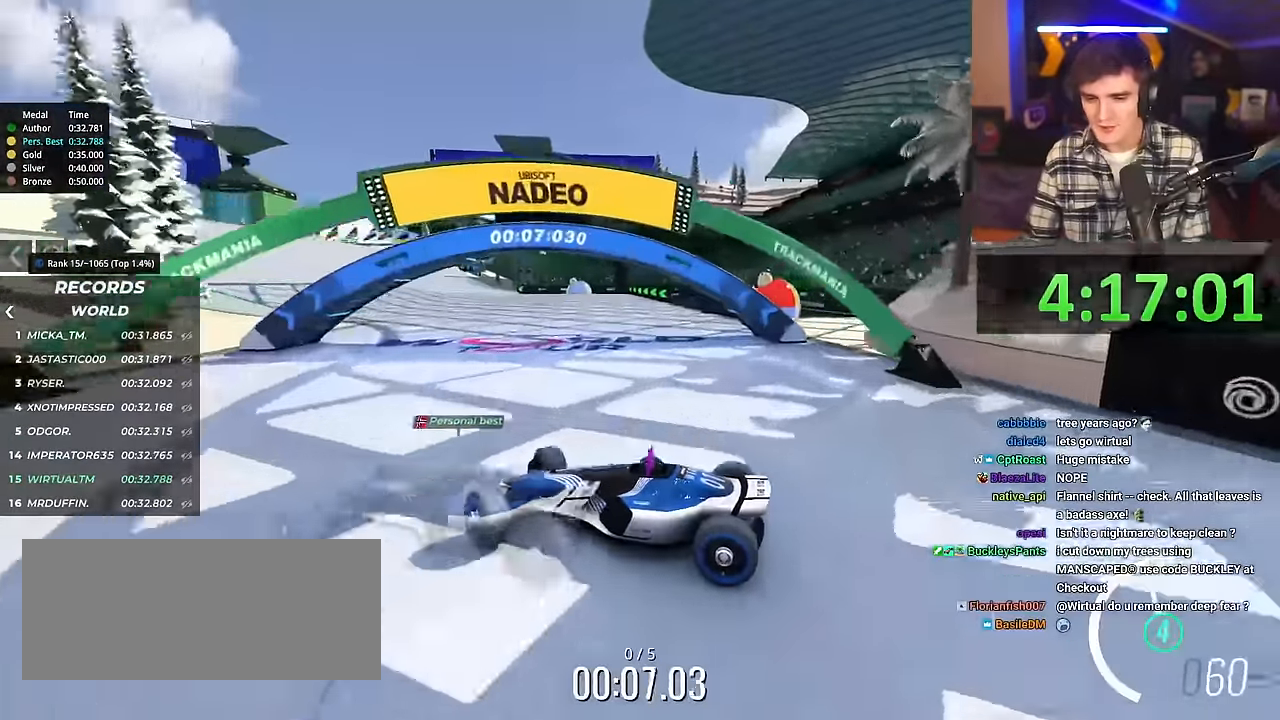
{"keys": ["right", "up"], "events": [[134, "brake", "down"], [184, "brake", "up"]]}